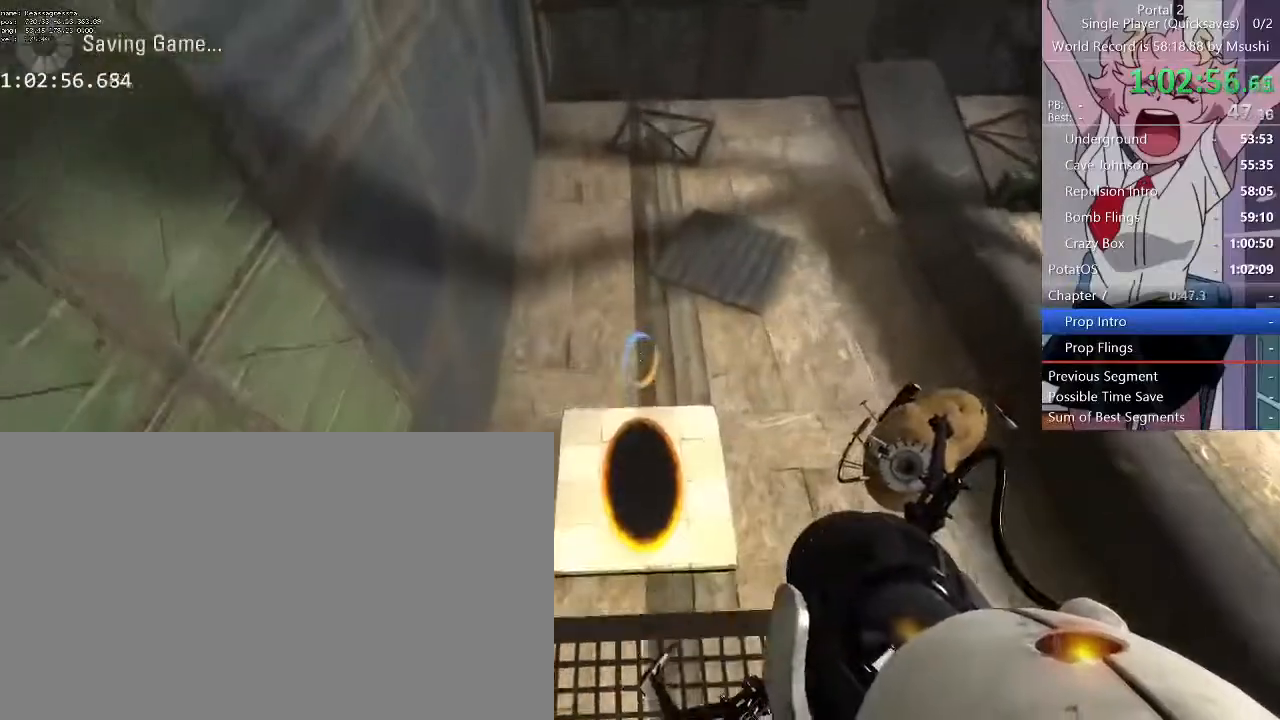
Gameplay with keyboard and mouse; each line is a JSON object with the keys and mouse buttons held at the frame after it. "events" lists presses ("down") and releases ("up") of "1", "2", "3", "4", "5", "a", "alt", "c", "ctrl", "d", "e", "f", "q", "r", "s", "shift", "space", "tab", "v", "w", "x", "z", "mouse_left", "mouse_middle", "mouse_right", "mouse_wheel_up" and "mouse_wheel_down" between this image and that frame as [ms after this image, input, new state], when the widget could be followed in between. "mouse_left", "mouse_middle", "mouse_right", "mouse_wheel_up", "mouse_wheel_down" = the "left", "middle", "right", "wheel_up", "wheel_down" buttons of the "mouse" list. No other keys are recorded. Mouse movement is not recorded.
{"keys": ["ctrl", "w"], "mouse": [], "events": []}
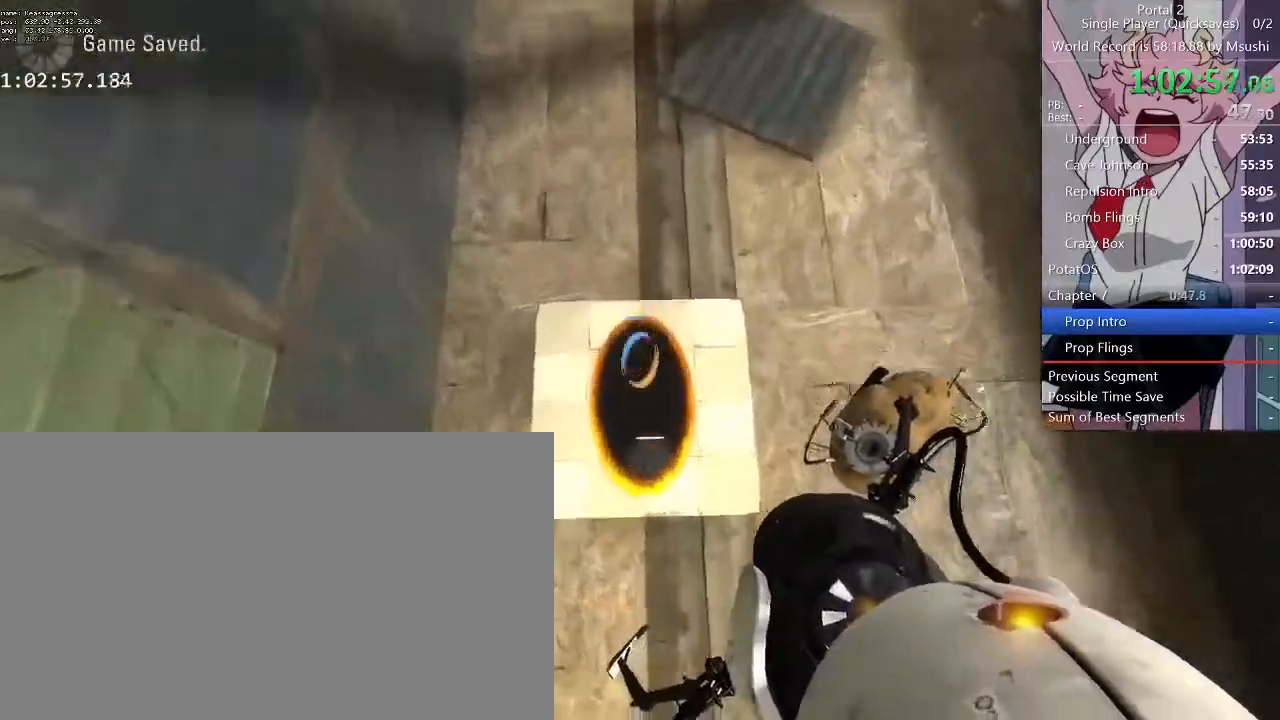
{"keys": ["ctrl", "w"], "mouse": [], "events": []}
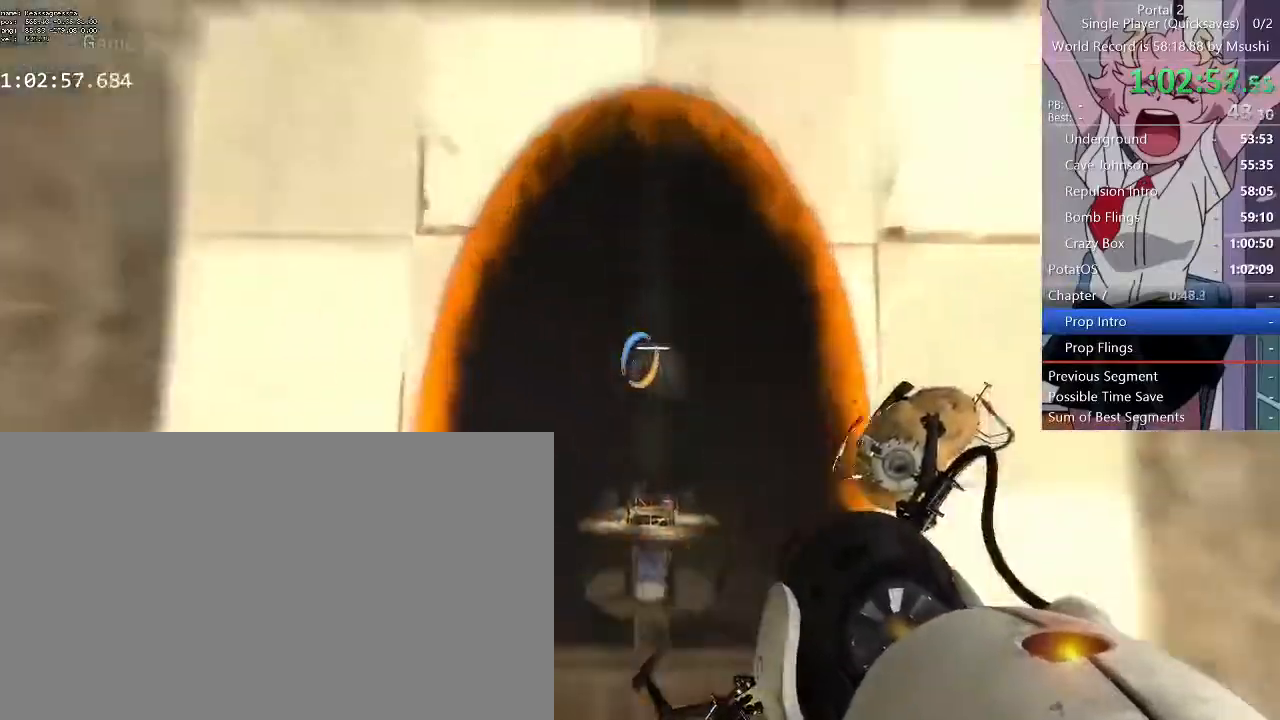
{"keys": ["ctrl", "w"], "mouse": [], "events": []}
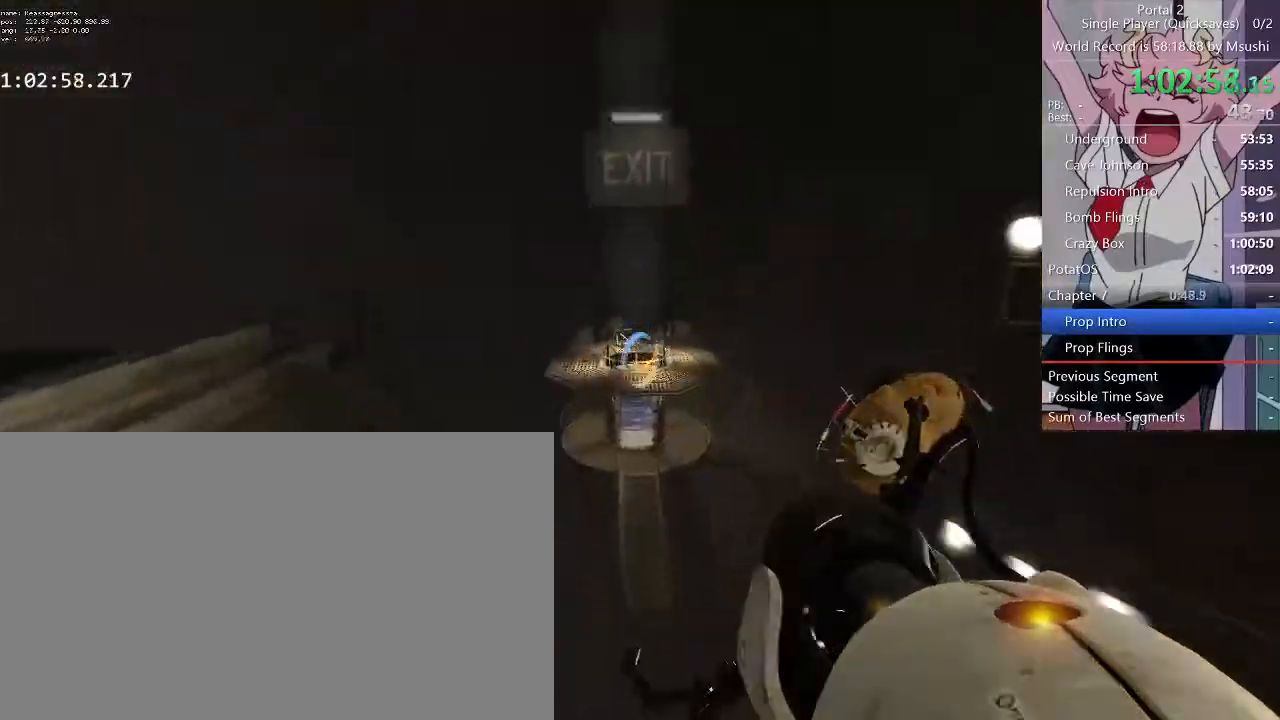
{"keys": ["ctrl", "w"], "mouse": [], "events": []}
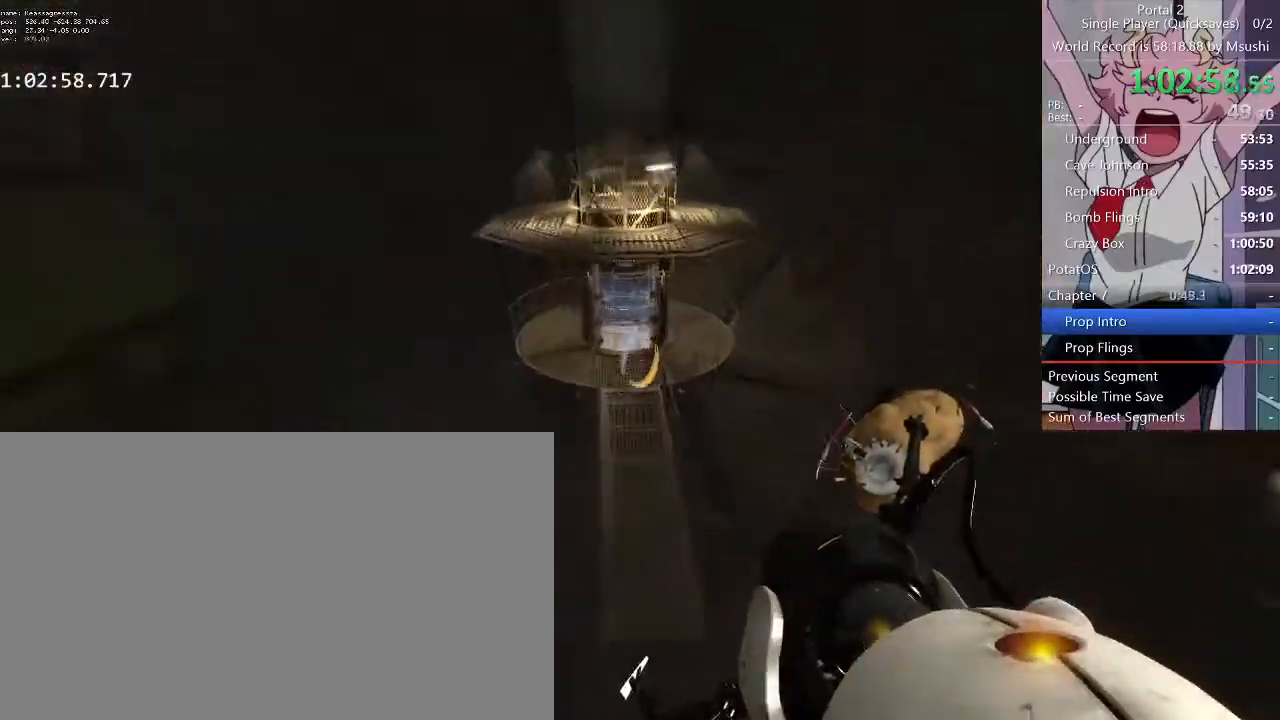
{"keys": ["ctrl", "d", "w"], "mouse": [], "events": [[167, "d", "down"]]}
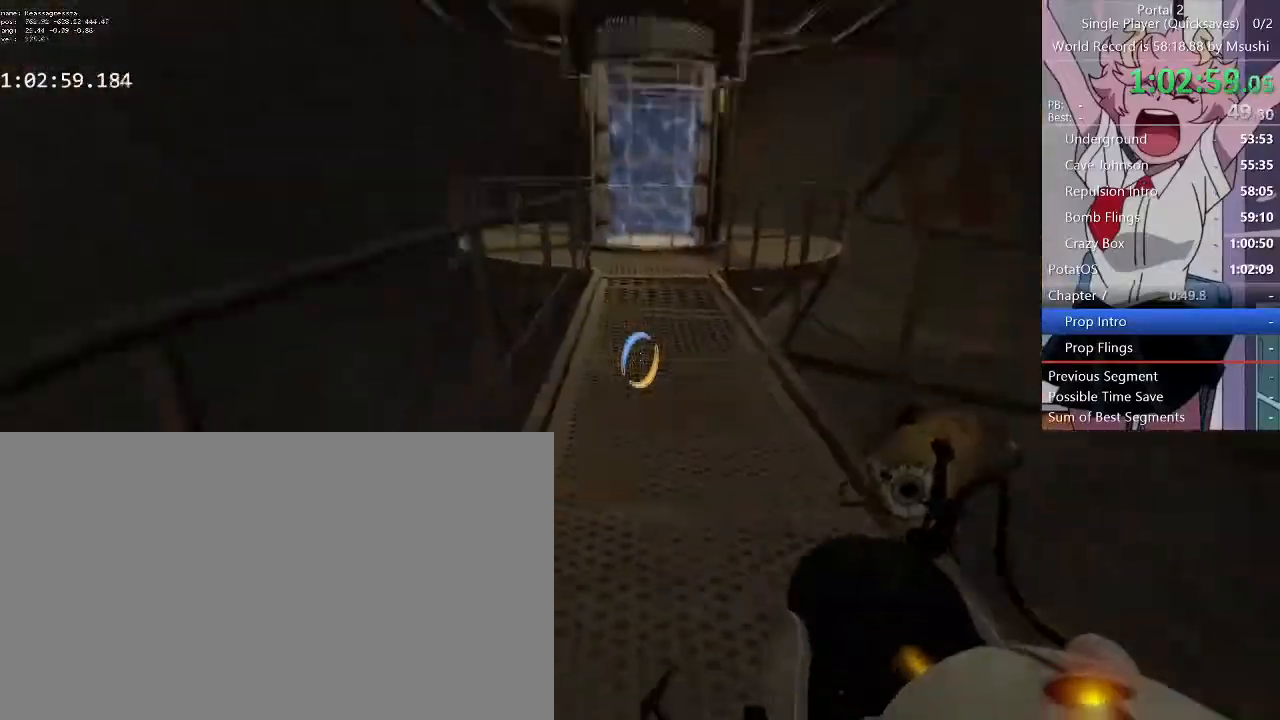
{"keys": ["a", "w"], "mouse": [], "events": [[134, "d", "up"], [234, "ctrl", "up"], [400, "a", "down"]]}
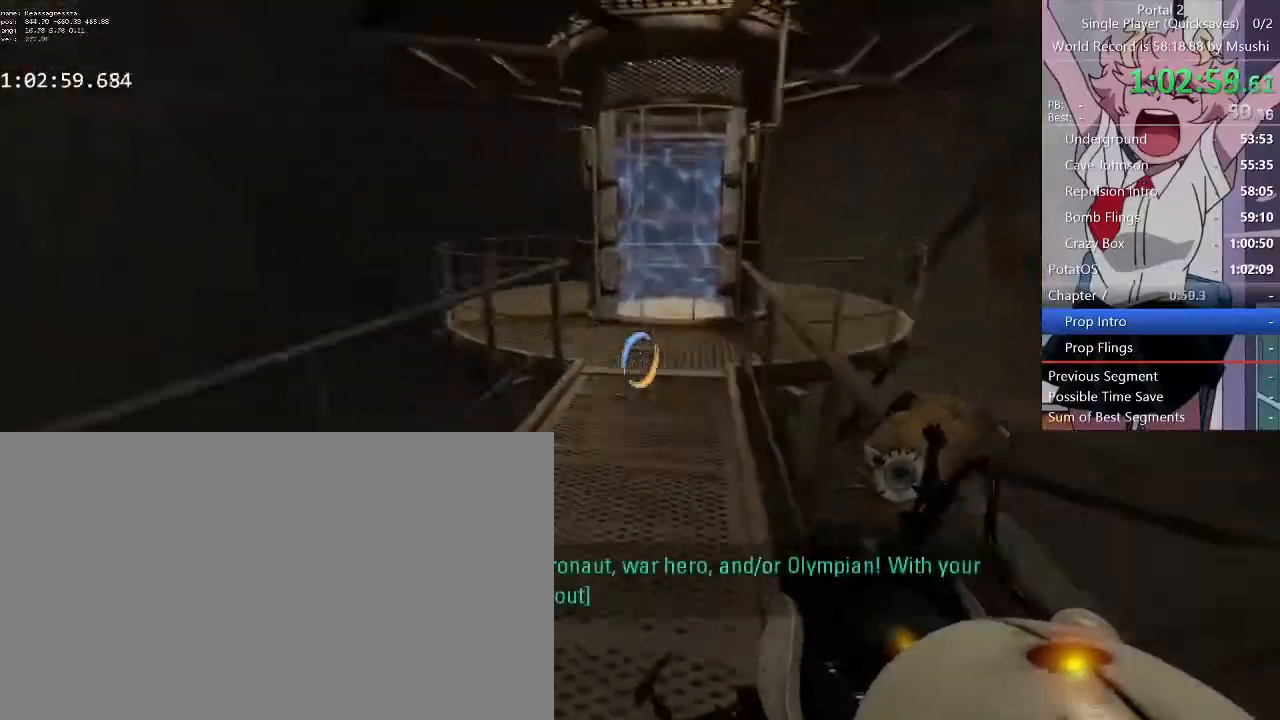
{"keys": ["a"], "mouse": [], "events": [[67, "a", "up"], [67, "d", "down"], [67, "w", "up"], [434, "a", "down"], [467, "d", "up"]]}
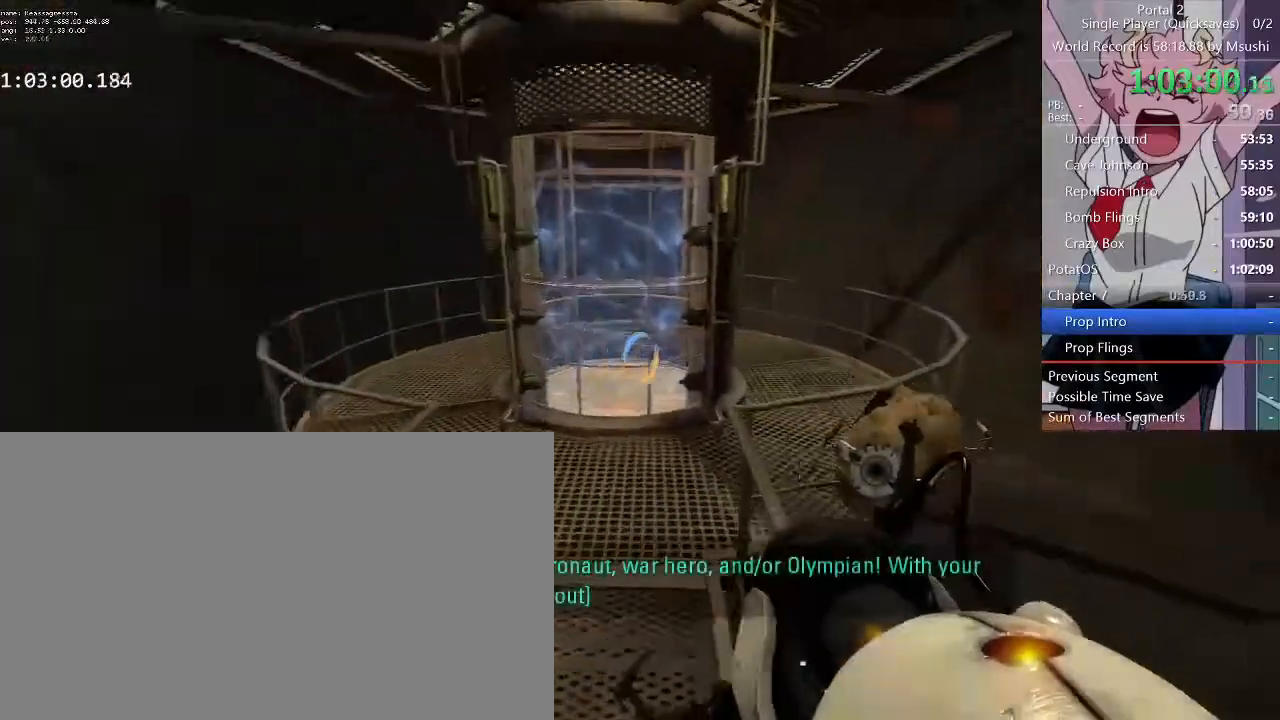
{"keys": ["d"], "mouse": [], "events": [[167, "d", "down"], [267, "a", "up"]]}
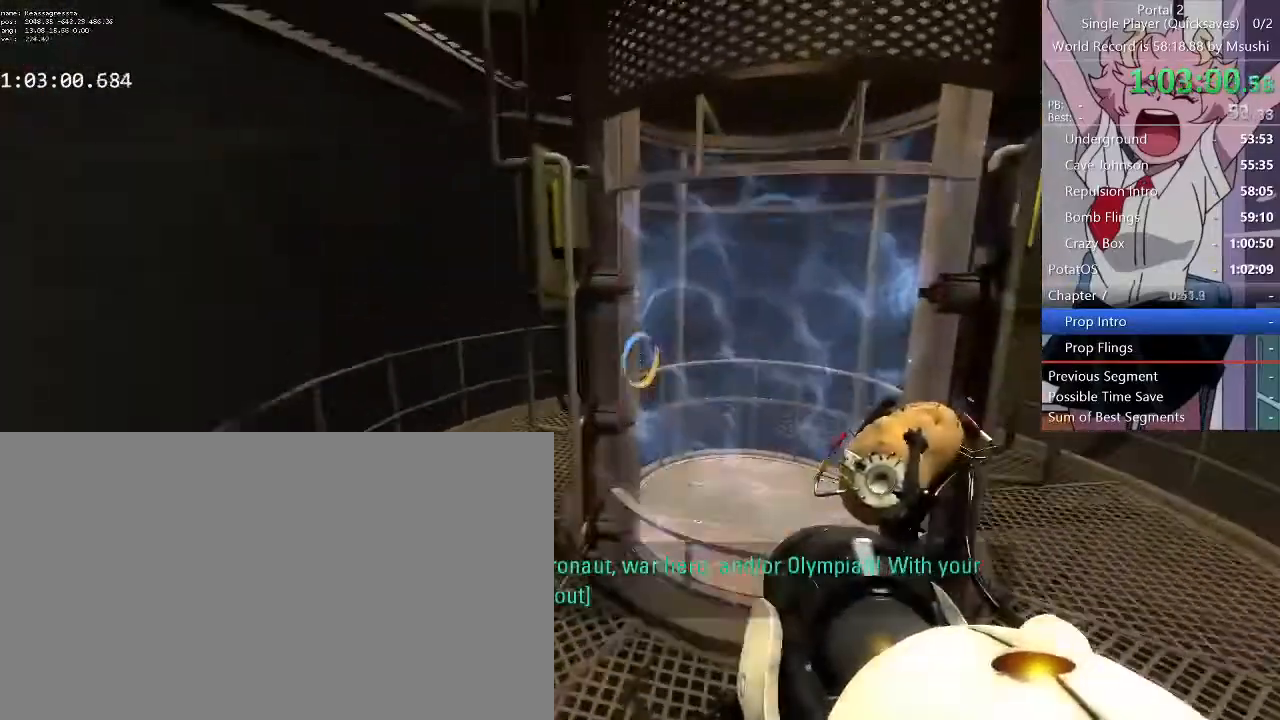
{"keys": [], "mouse": [], "events": [[134, "d", "up"], [167, "a", "down"], [234, "a", "up"], [300, "s", "down"], [400, "s", "up"]]}
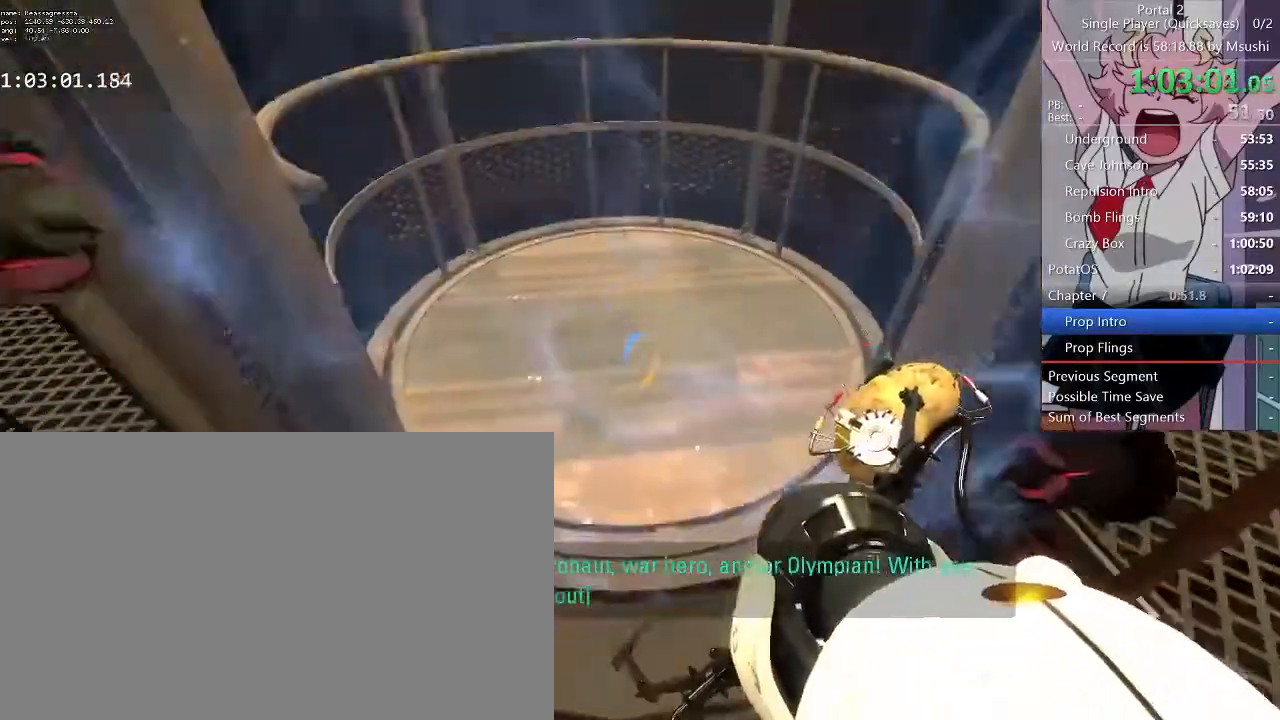
{"keys": [], "mouse": [], "events": [[267, "w", "down"], [334, "w", "up"]]}
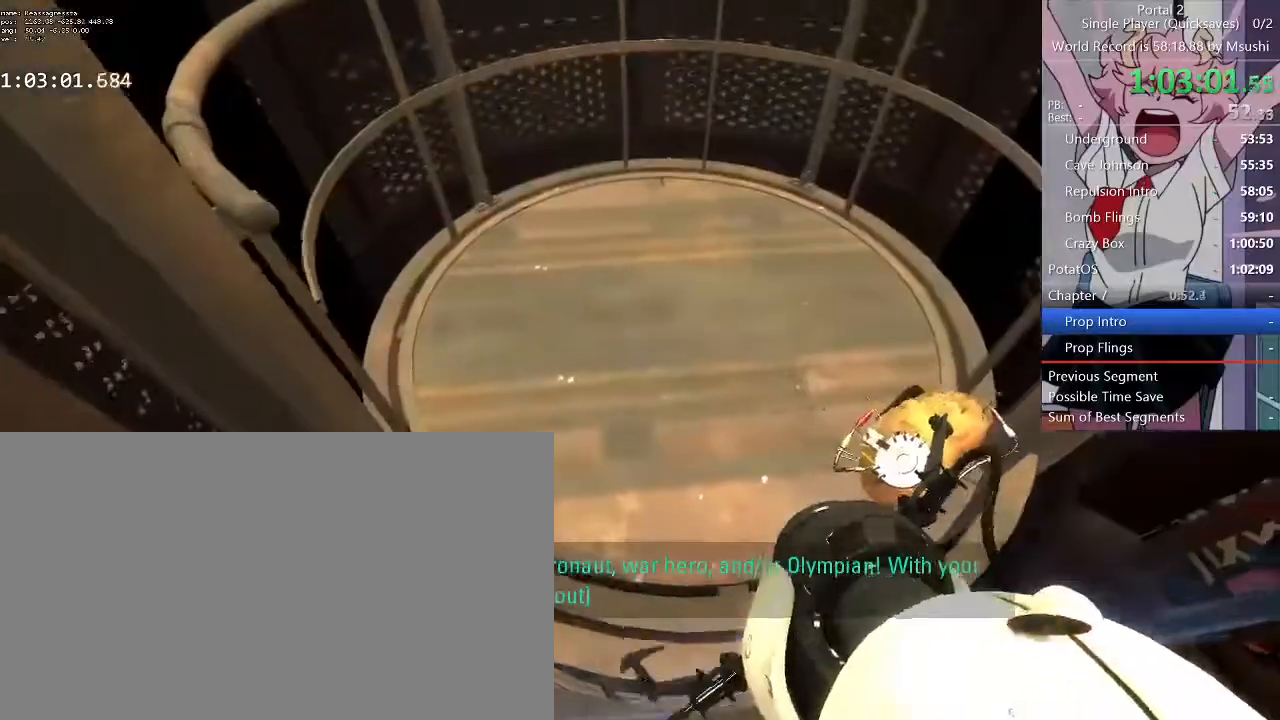
{"keys": ["ctrl"], "mouse": [], "events": [[167, "ctrl", "down"]]}
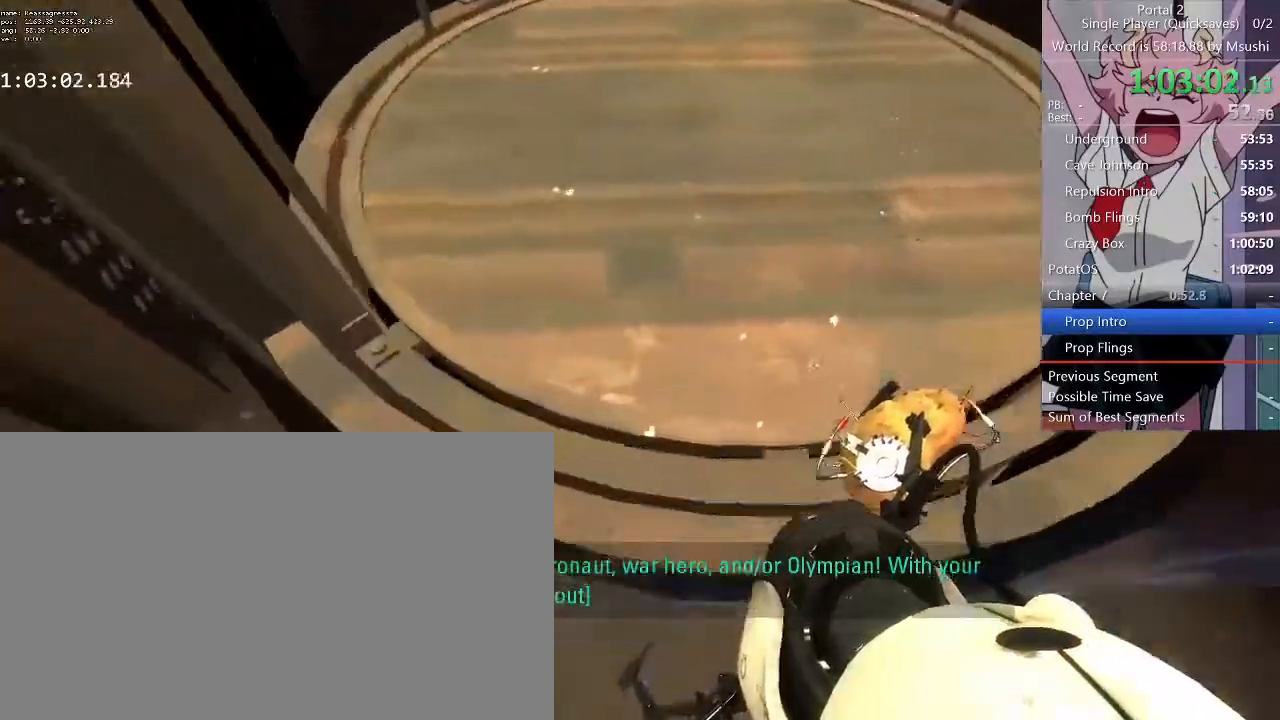
{"keys": ["ctrl", "w"], "mouse": [], "events": [[167, "d", "down"], [267, "w", "down"], [300, "d", "up"]]}
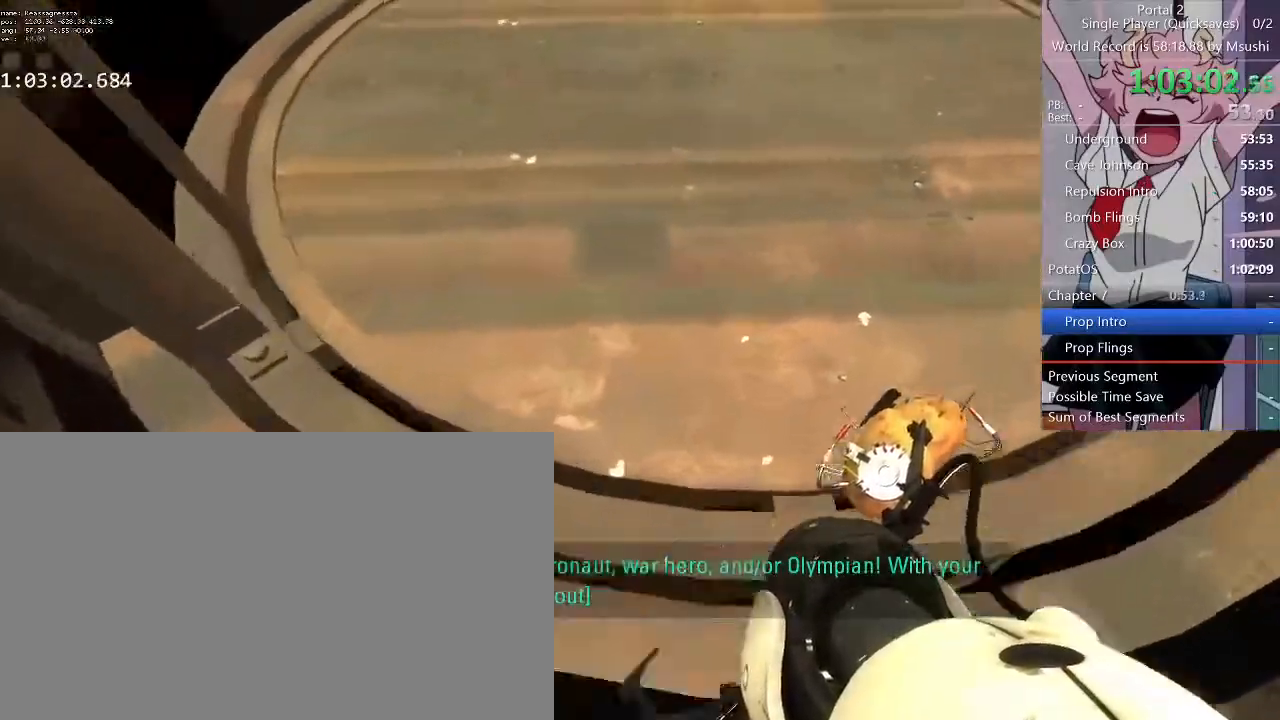
{"keys": [], "mouse": [], "events": [[134, "w", "up"], [367, "ctrl", "up"]]}
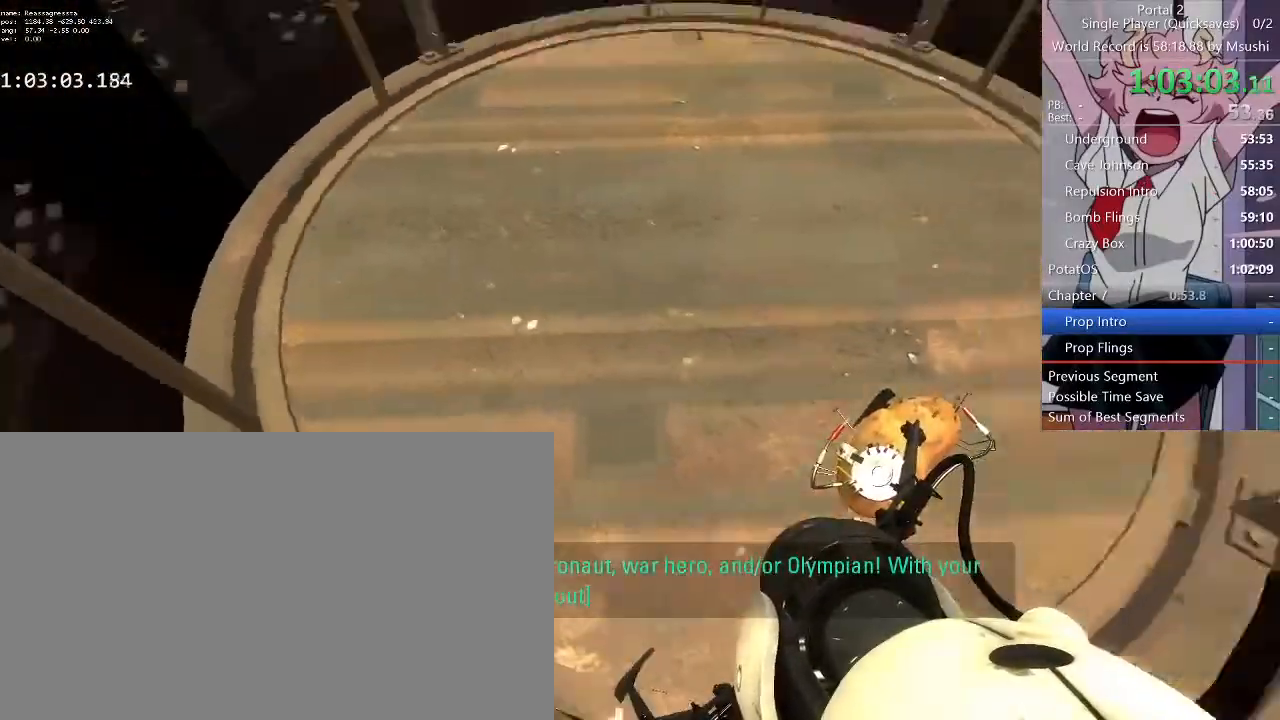
{"keys": ["a", "w"], "mouse": [], "events": [[200, "w", "down"], [500, "a", "down"]]}
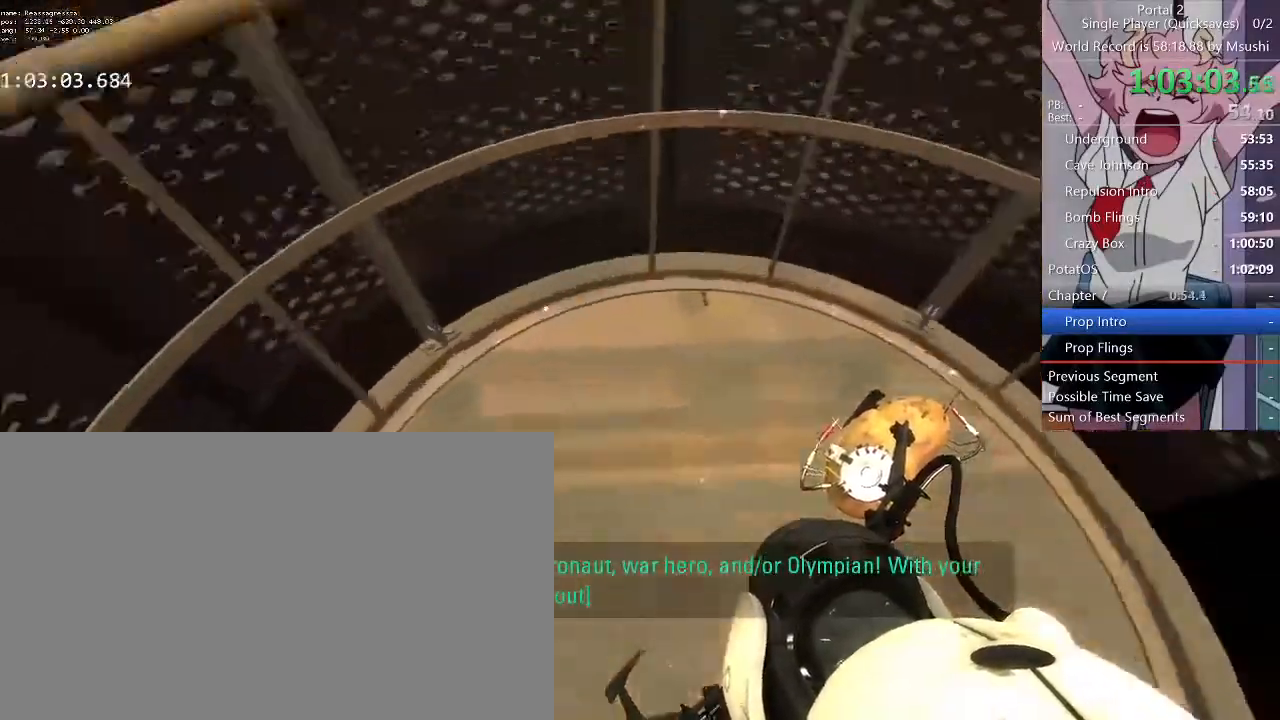
{"keys": ["a", "s"], "mouse": []}